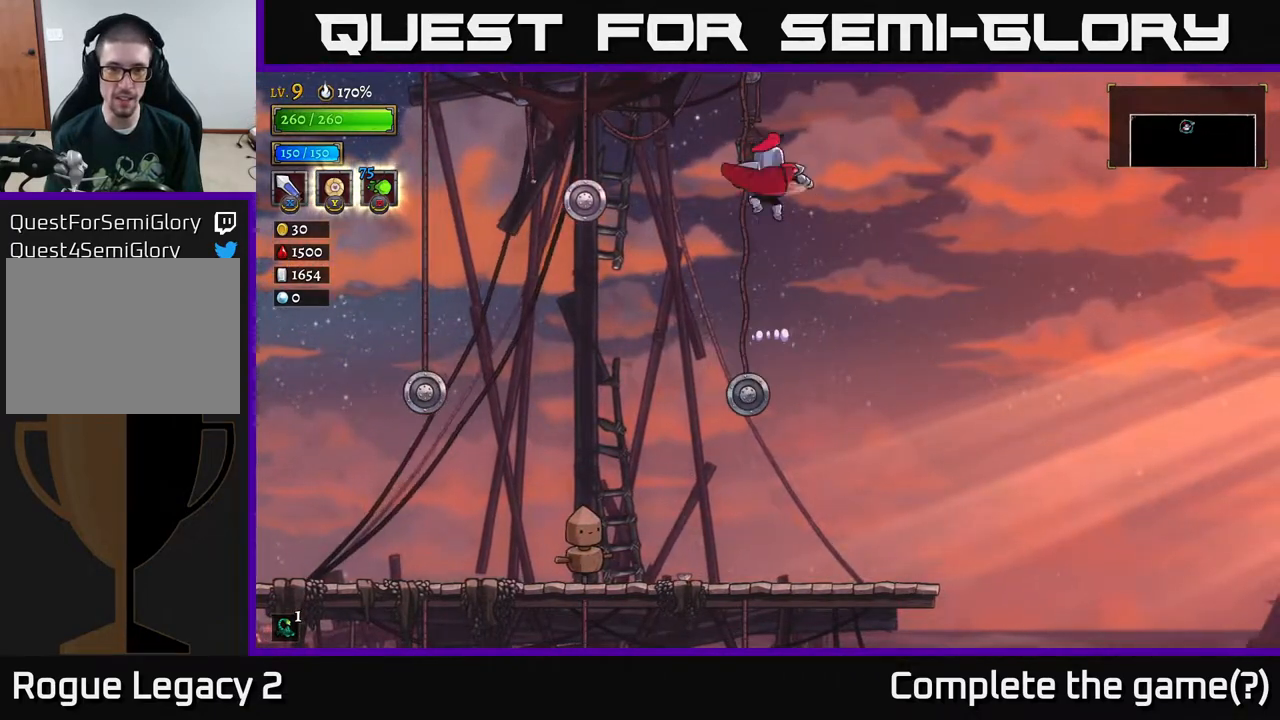
Gameplay with a controller (Xbox layout); each line is a JSON object with the inputs held at the frame after it. "events" lists button and stick changes between this image and that frame as [ms after this image, input, new state], when the widget could be followed in between.
{"buttons": [], "left_stick": "left", "right_stick": "center", "events": [[133, "left_stick", "right"], [150, "L1", "up"], [467, "left_stick", "left"]]}
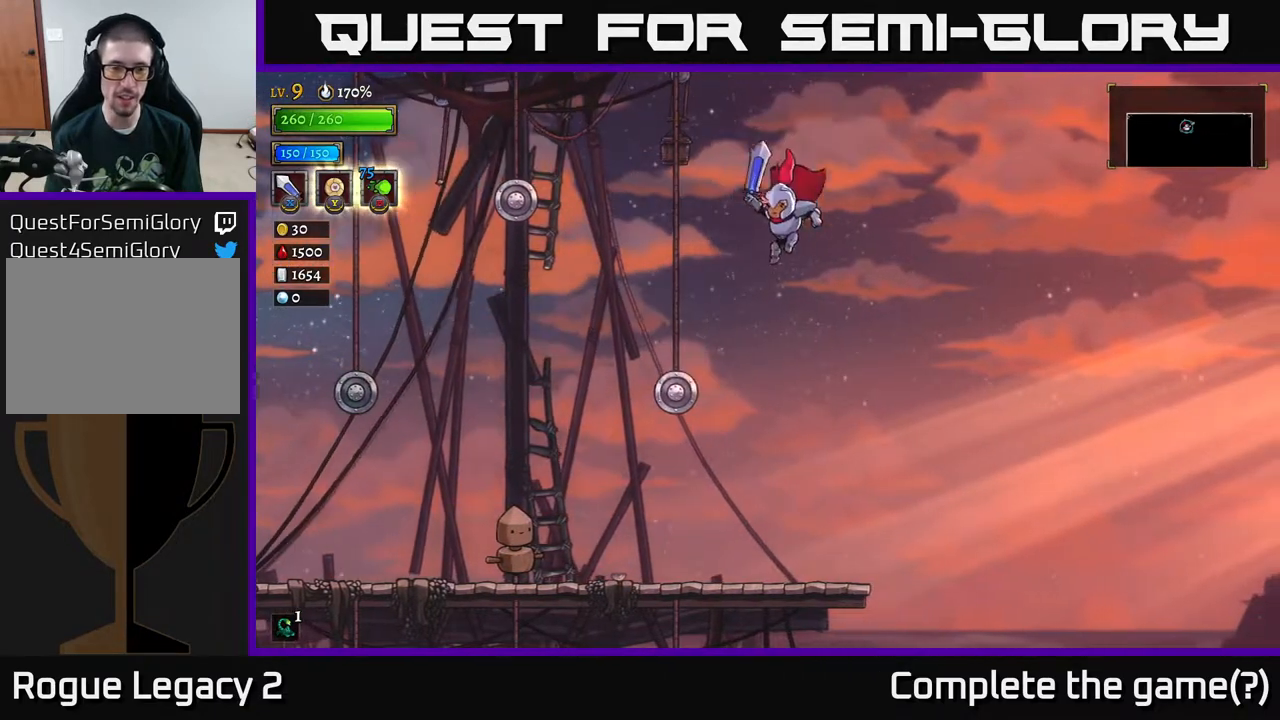
{"buttons": [], "left_stick": "center", "right_stick": "center", "events": [[83, "X", "down"], [117, "left_stick", "center"], [300, "X", "up"]]}
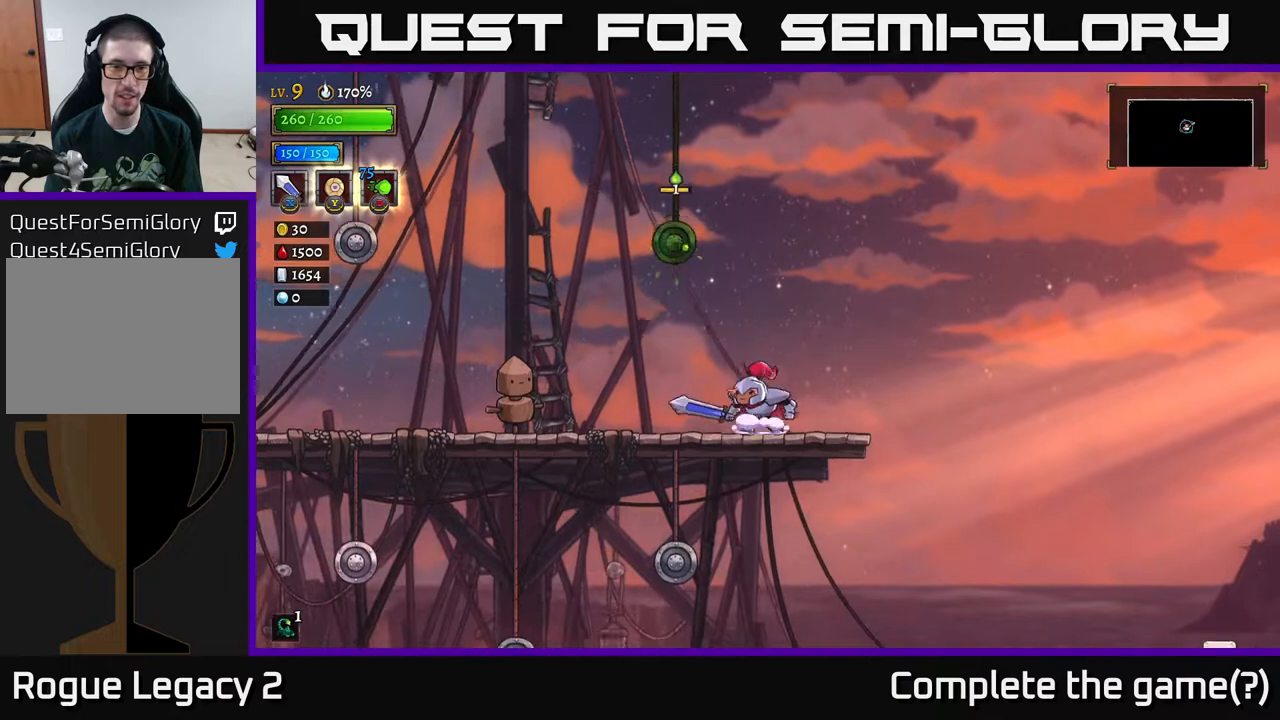
{"buttons": [], "left_stick": "left", "right_stick": "center", "events": [[150, "left_stick", "left"]]}
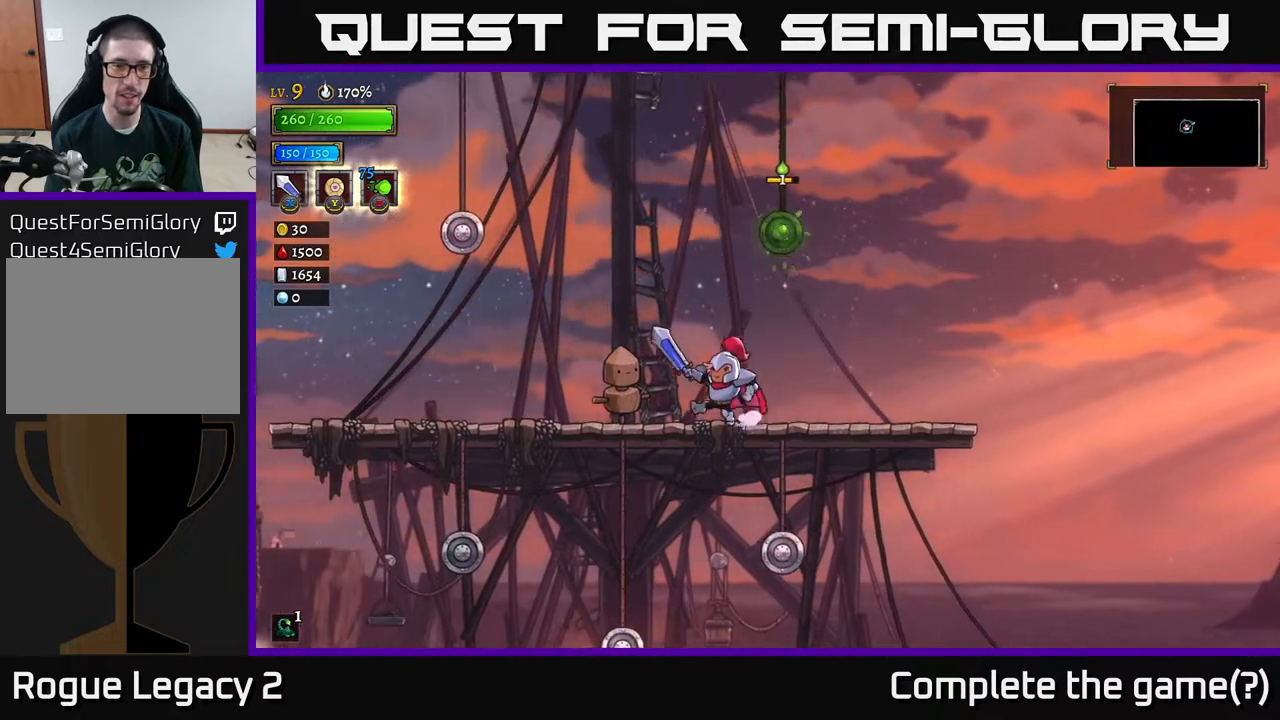
{"buttons": [], "left_stick": "center", "right_stick": "center", "events": [[150, "left_stick", "center"]]}
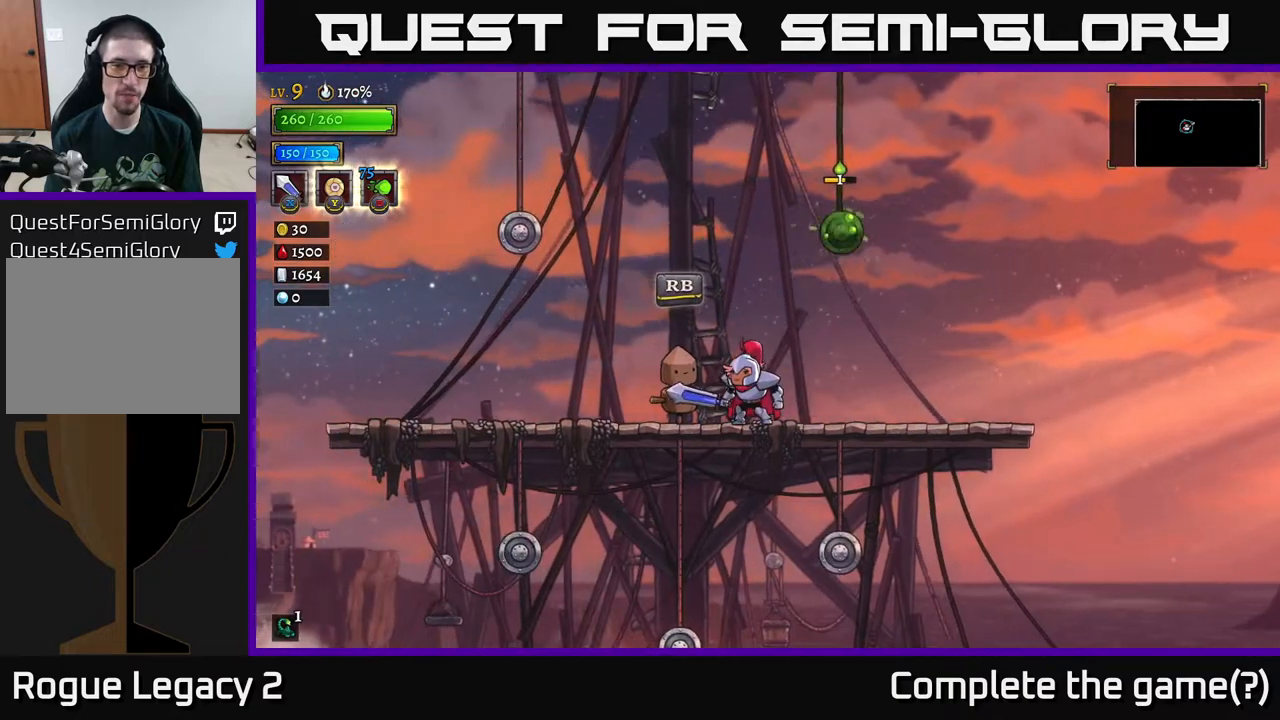
{"buttons": [], "left_stick": "center", "right_stick": "center", "events": [[33, "R1", "down"], [133, "R1", "up"]]}
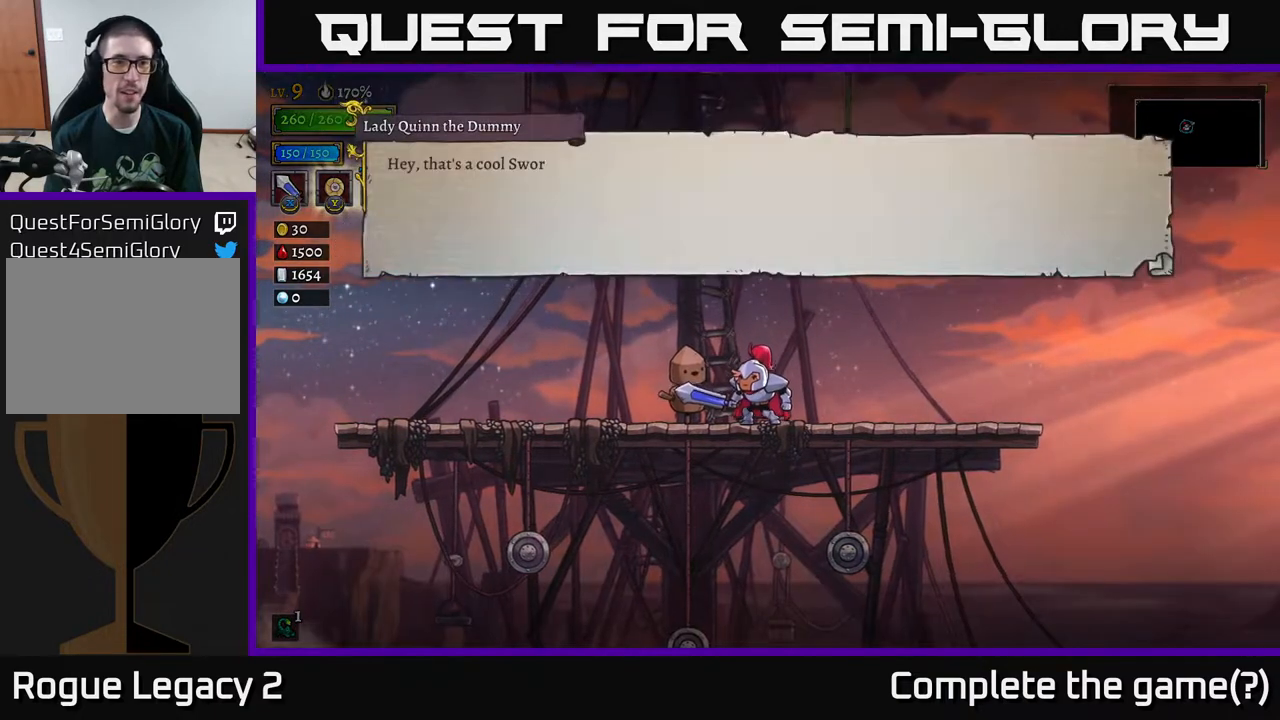
{"buttons": [], "left_stick": "center", "right_stick": "center", "events": [[50, "A", "down"], [200, "A", "up"]]}
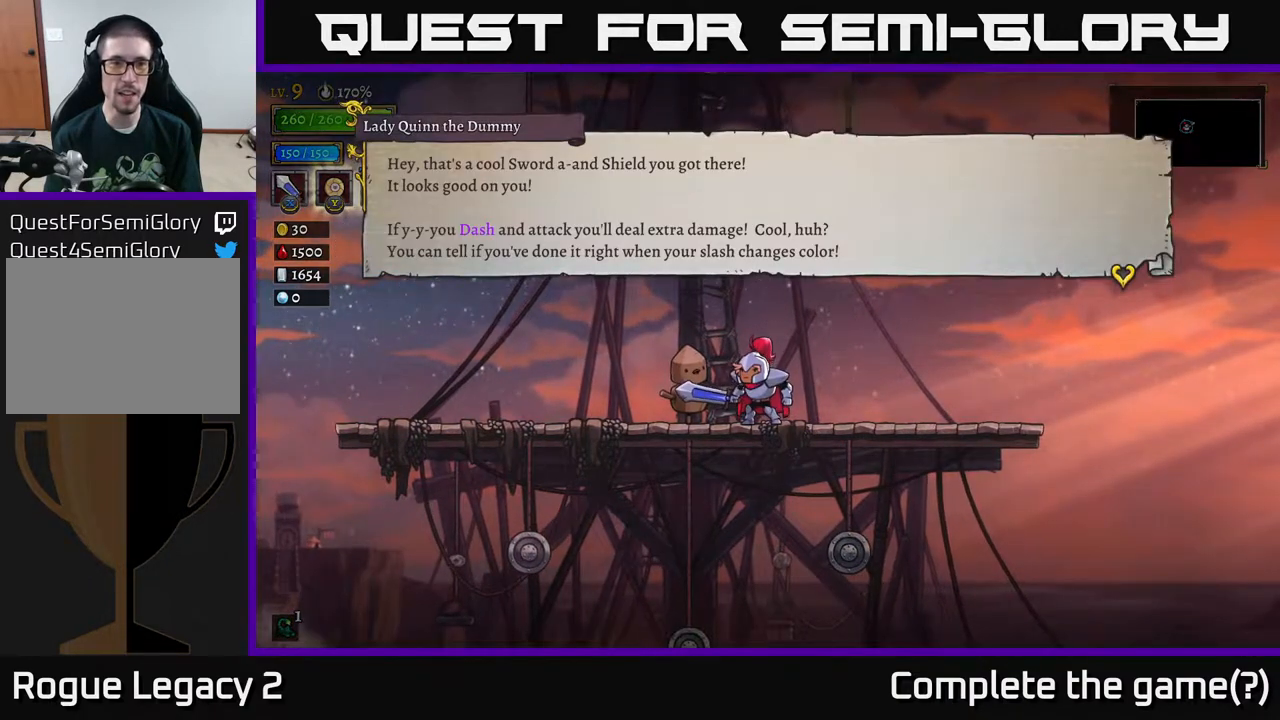
{"buttons": [], "left_stick": "center", "right_stick": "center", "events": []}
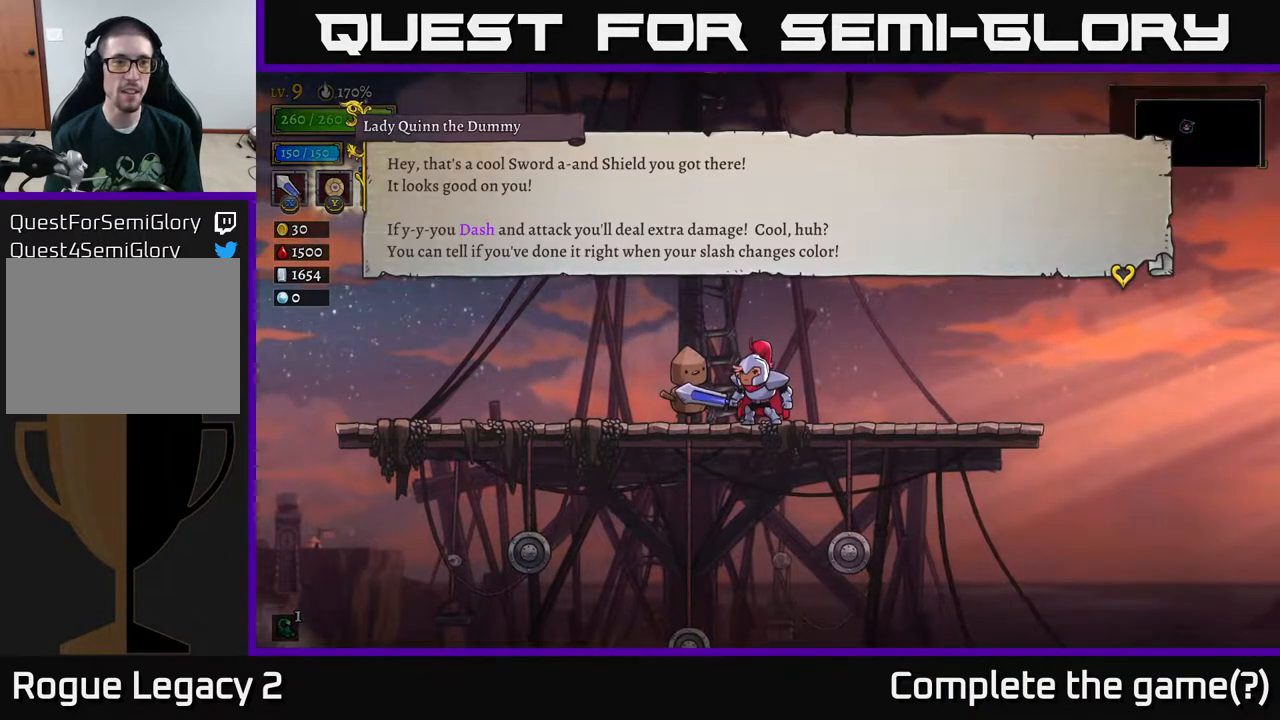
{"buttons": [], "left_stick": "center", "right_stick": "center", "events": []}
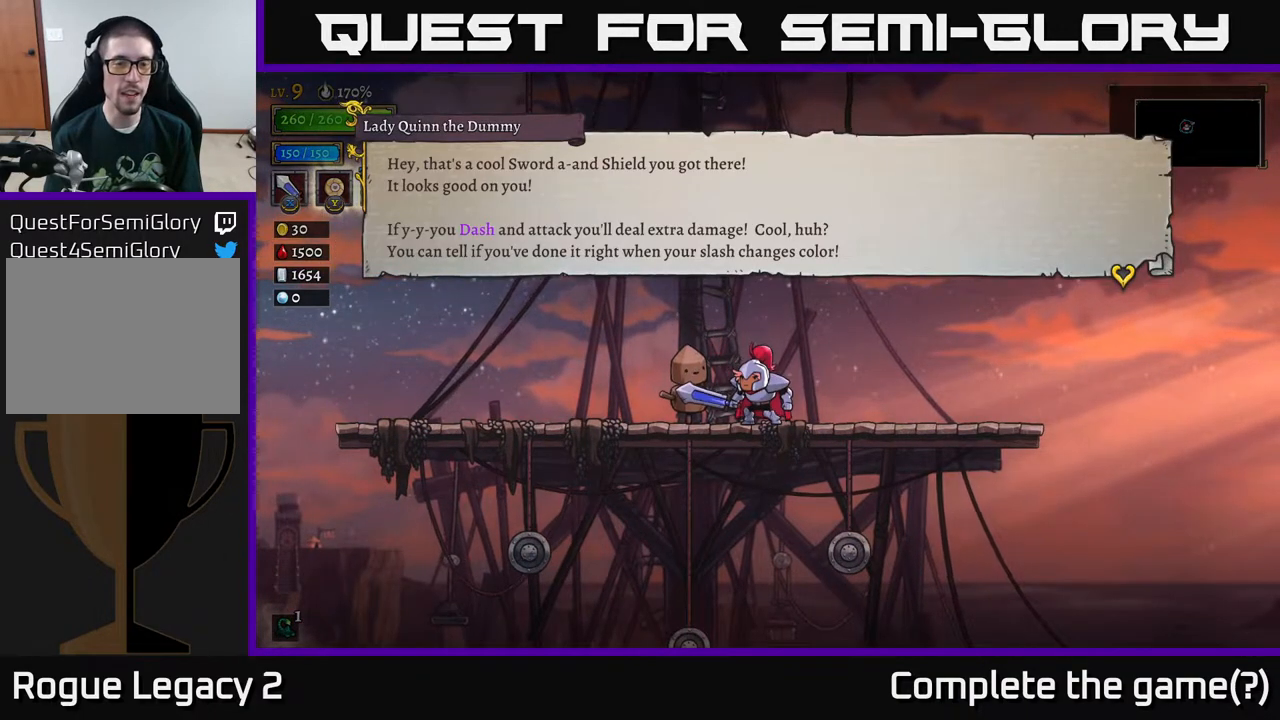
{"buttons": [], "left_stick": "center", "right_stick": "center", "events": []}
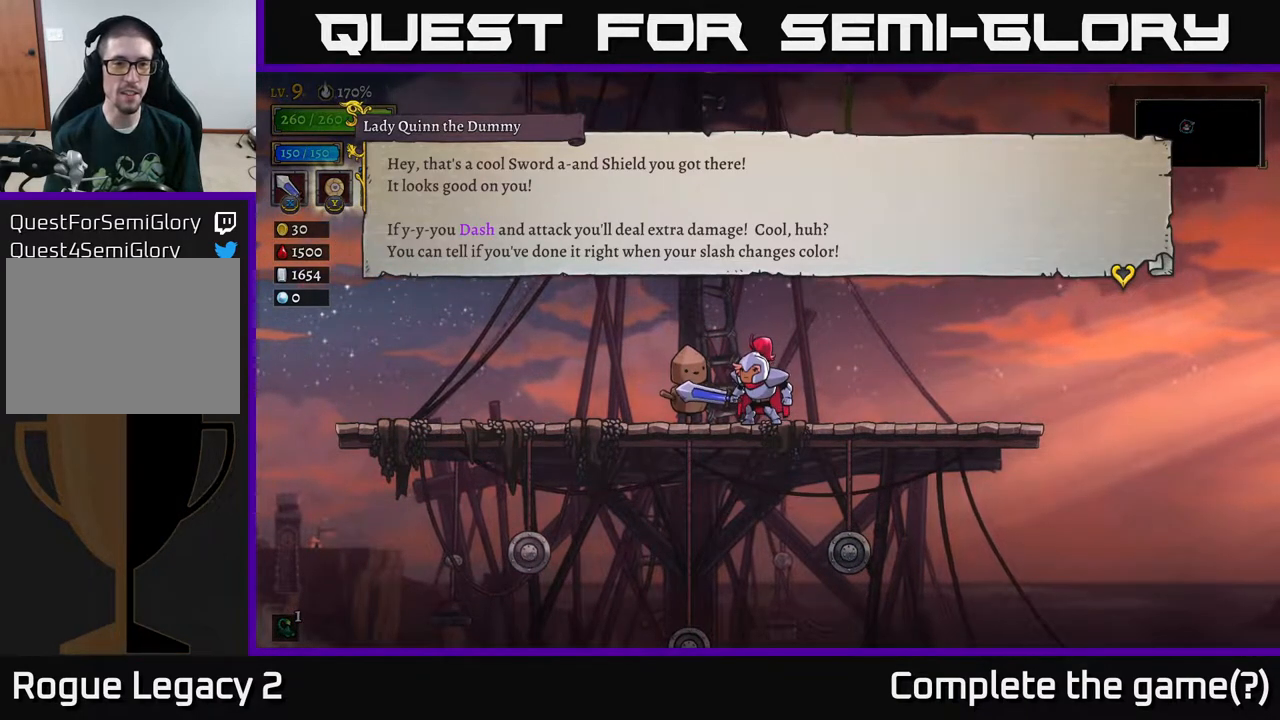
{"buttons": [], "left_stick": "center", "right_stick": "center", "events": []}
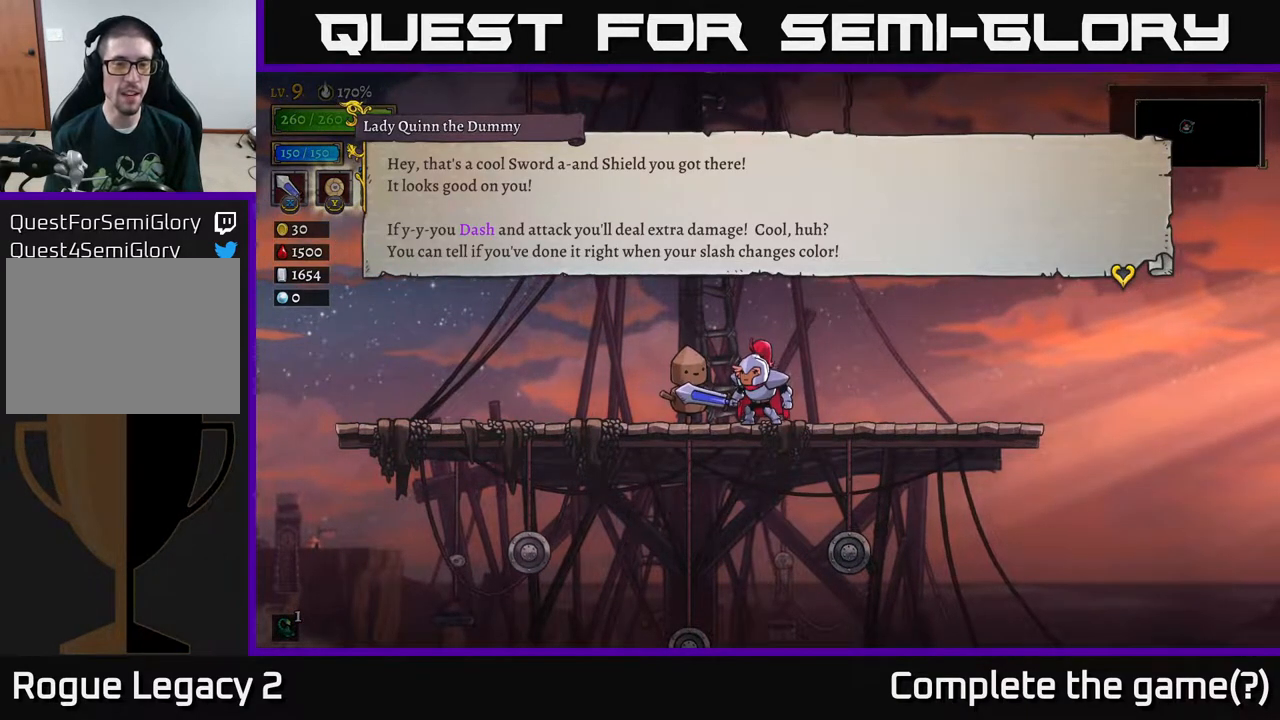
{"buttons": [], "left_stick": "center", "right_stick": "center", "events": []}
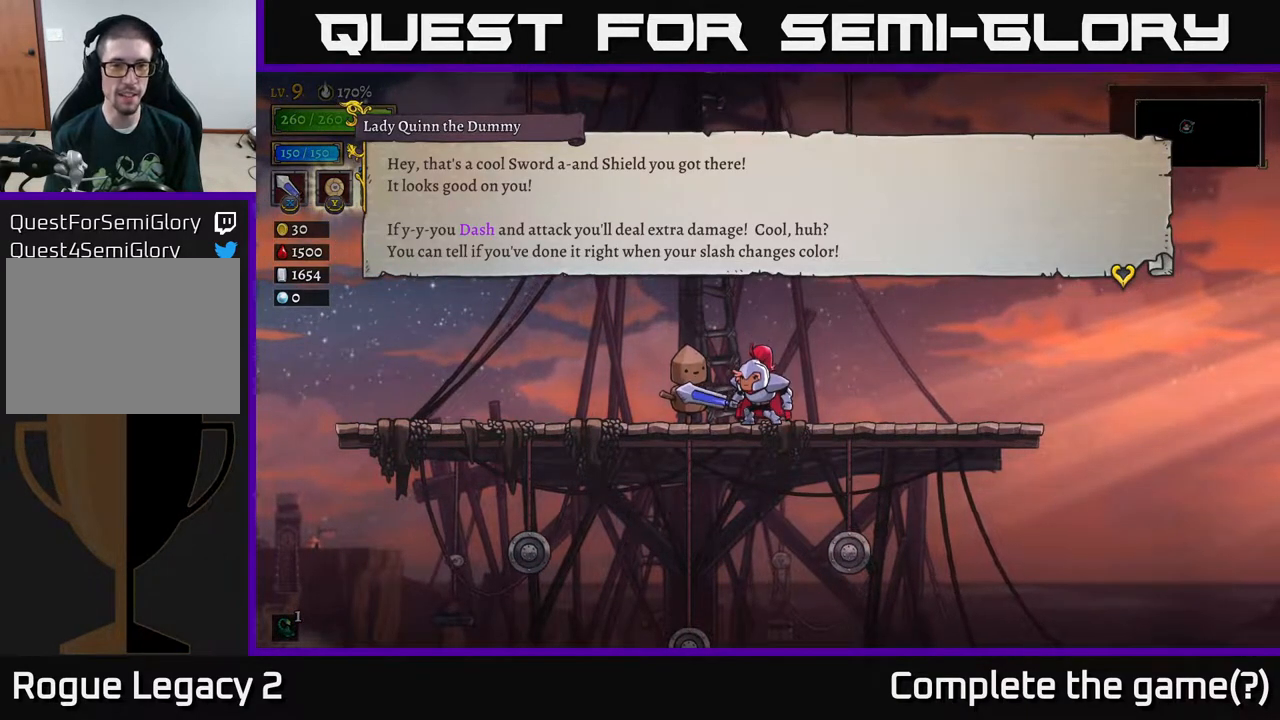
{"buttons": [], "left_stick": "center", "right_stick": "center", "events": []}
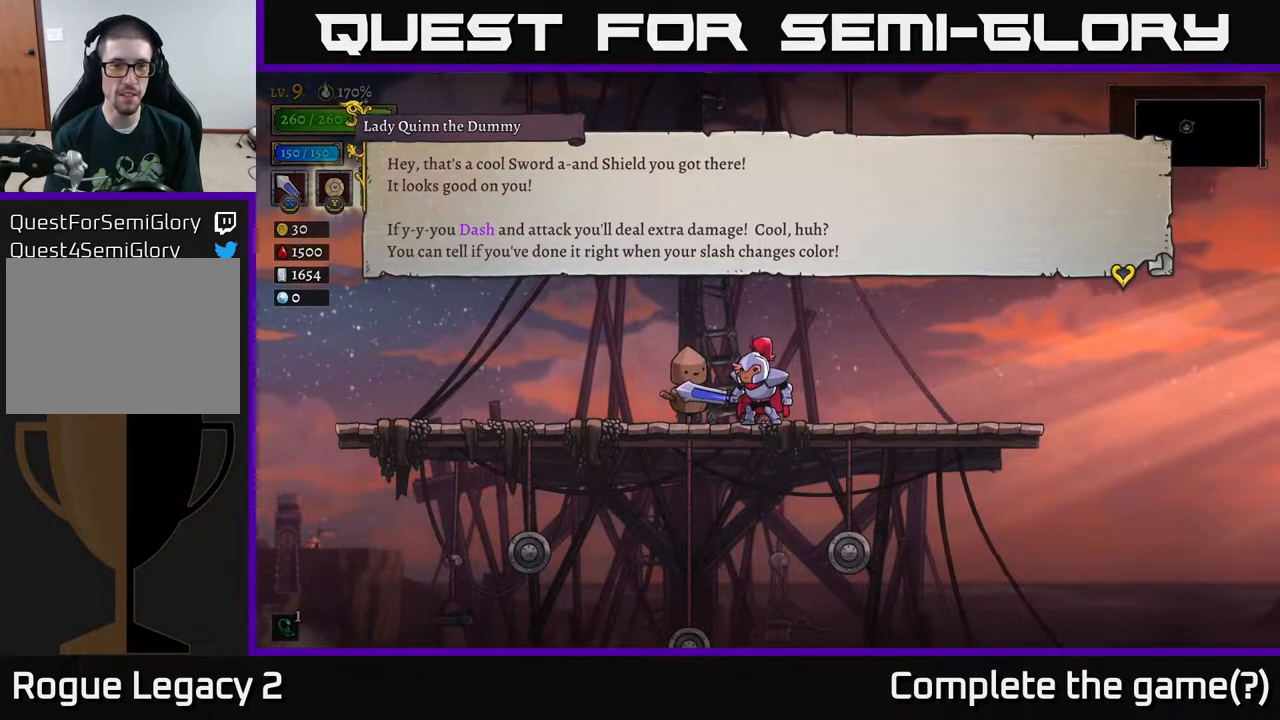
{"buttons": [], "left_stick": "center", "right_stick": "center", "events": []}
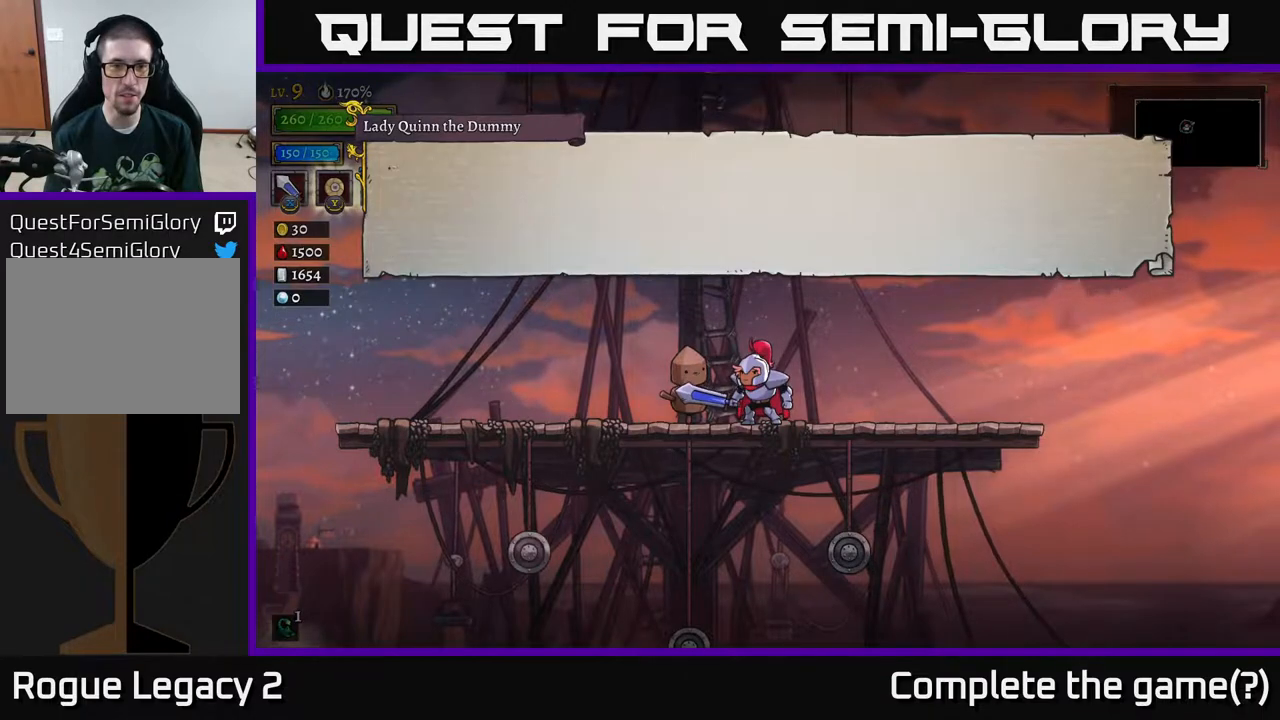
{"buttons": ["A"], "left_stick": "center", "right_stick": "center", "events": [[17, "A", "down"], [200, "A", "up"], [350, "left_stick", "left"], [450, "A", "down"], [483, "left_stick", "center"]]}
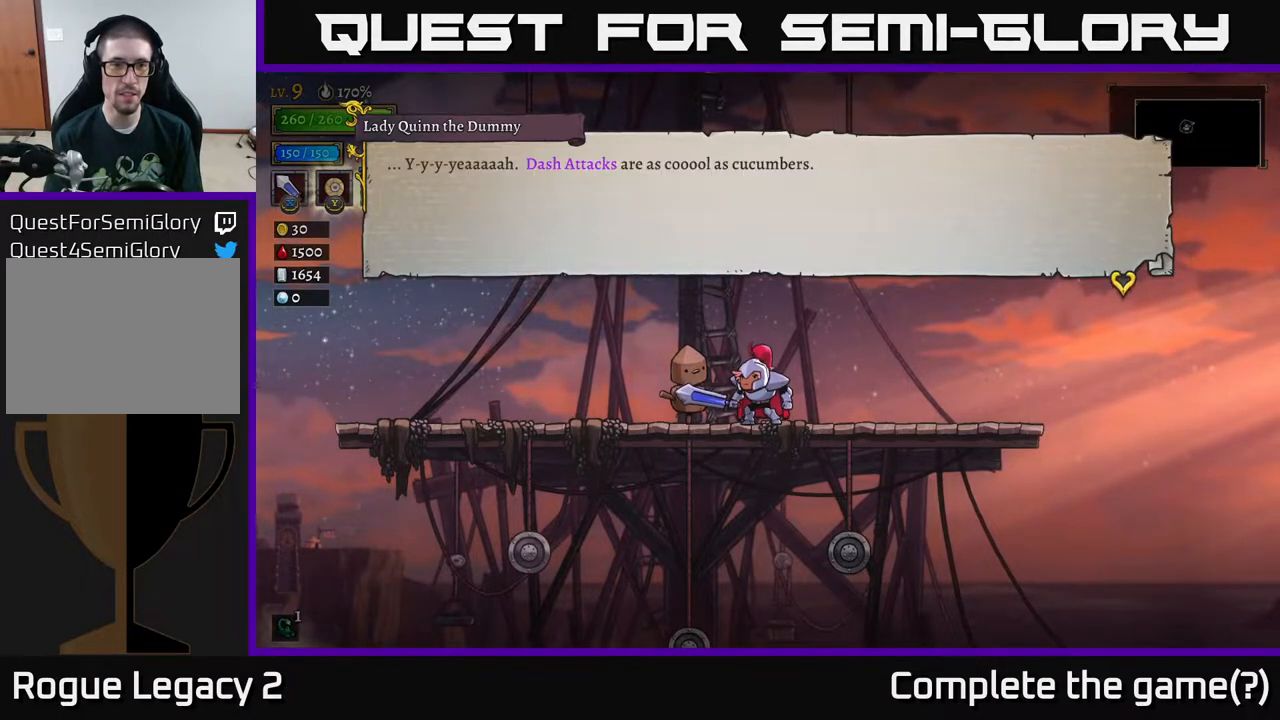
{"buttons": [], "left_stick": "center", "right_stick": "center", "events": [[100, "A", "up"]]}
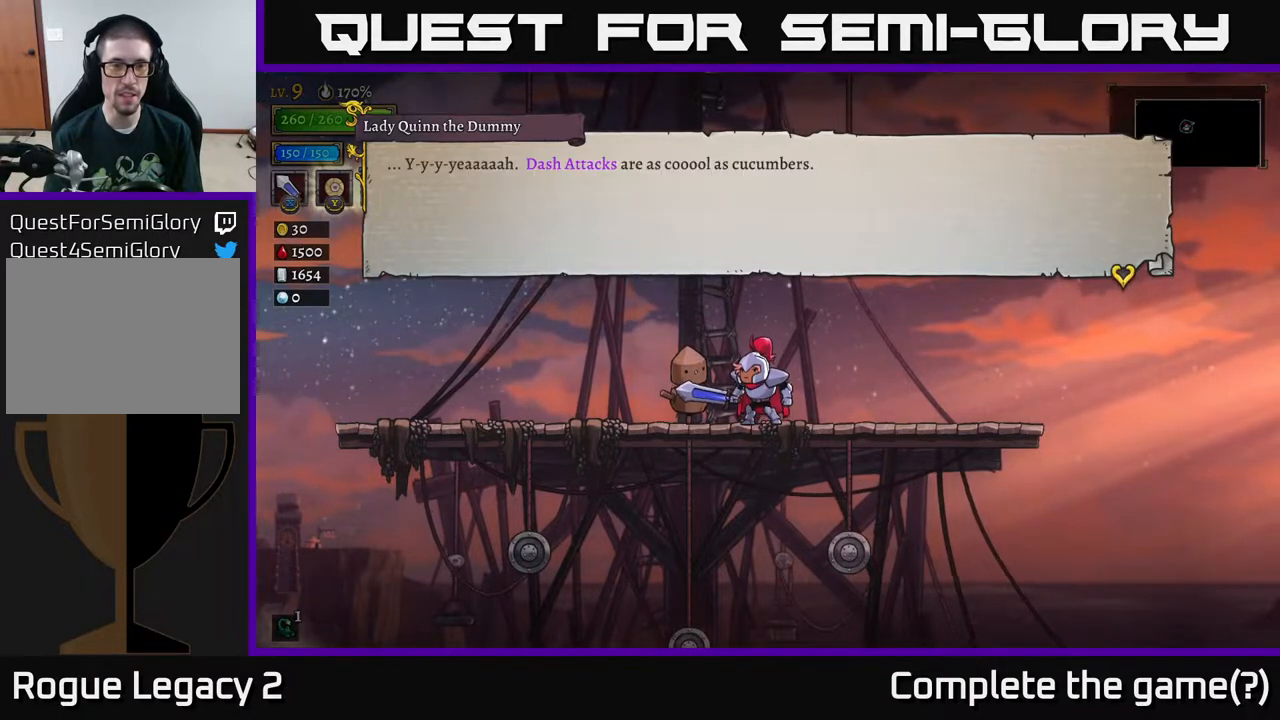
{"buttons": [], "left_stick": "left", "right_stick": "center", "events": [[83, "A", "down"], [233, "A", "up"], [467, "left_stick", "left"]]}
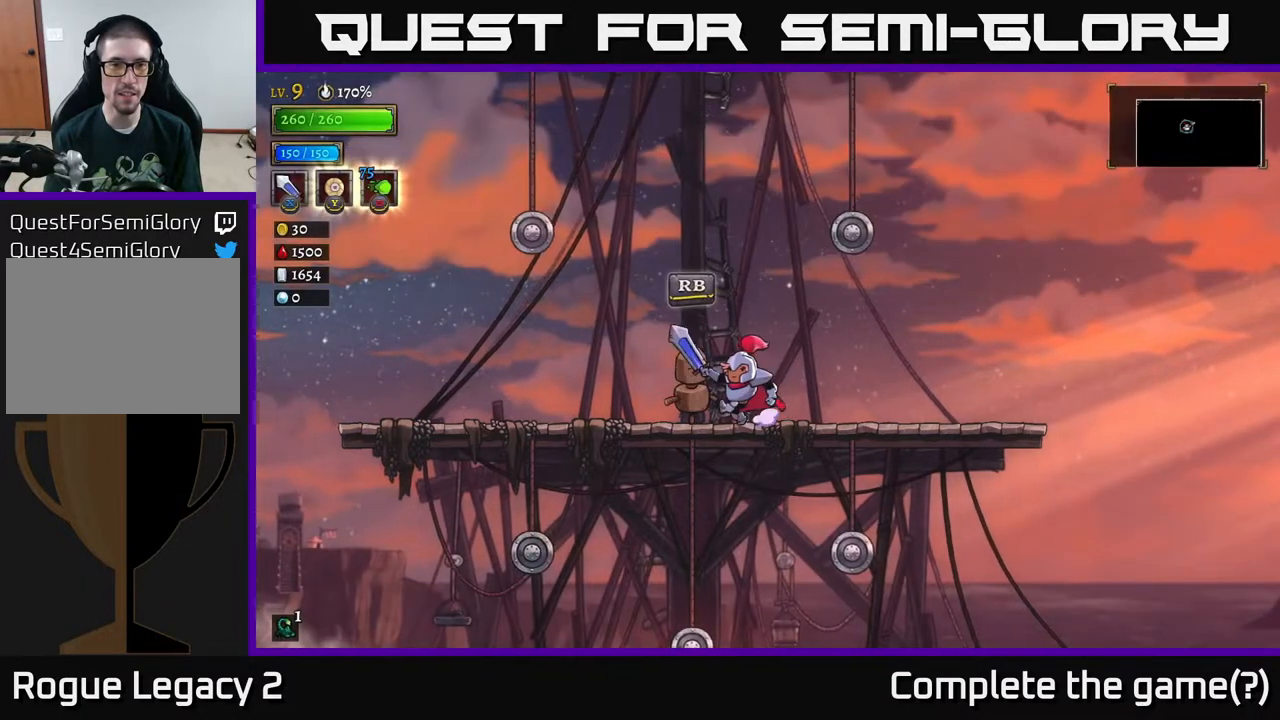
{"buttons": ["X", "L2"], "left_stick": "left", "right_stick": "center", "events": [[100, "L2", "down"], [383, "A", "down"], [400, "A", "up"], [400, "X", "down"]]}
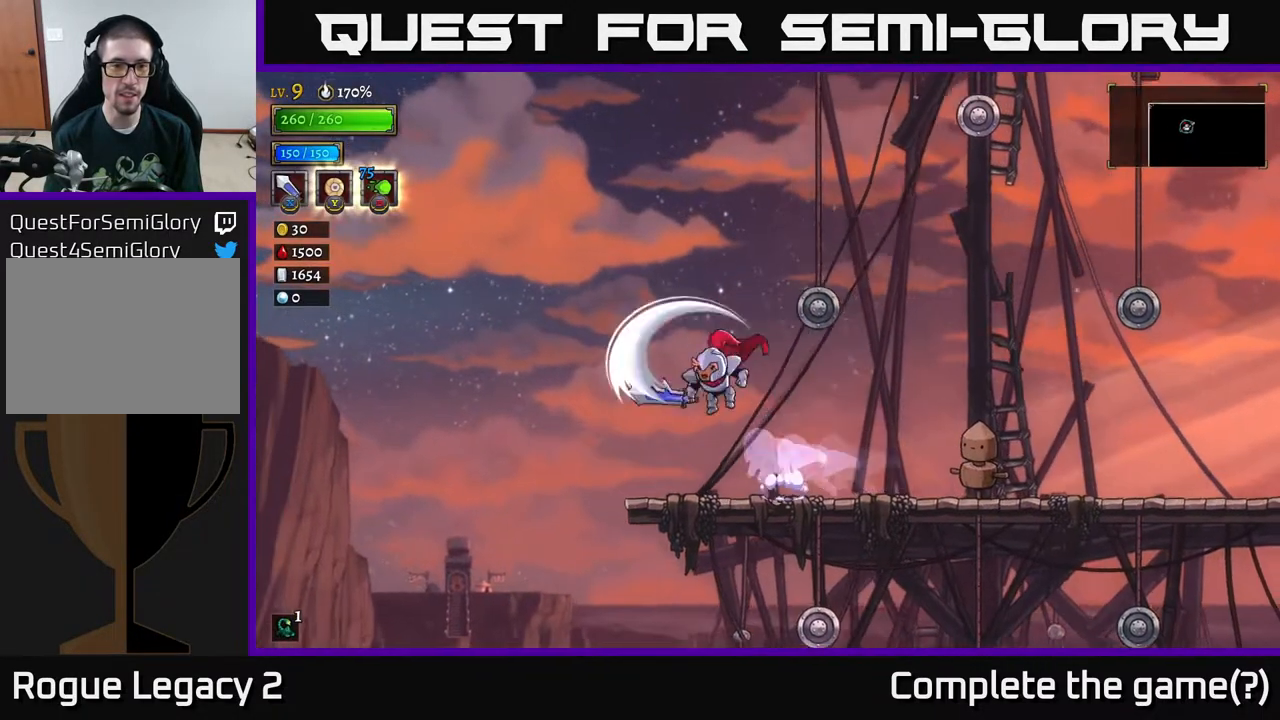
{"buttons": [], "left_stick": "right", "right_stick": "center", "events": [[17, "X", "up"], [83, "left_stick", "right"], [150, "L2", "up"], [300, "left_stick", "left"], [500, "left_stick", "right"]]}
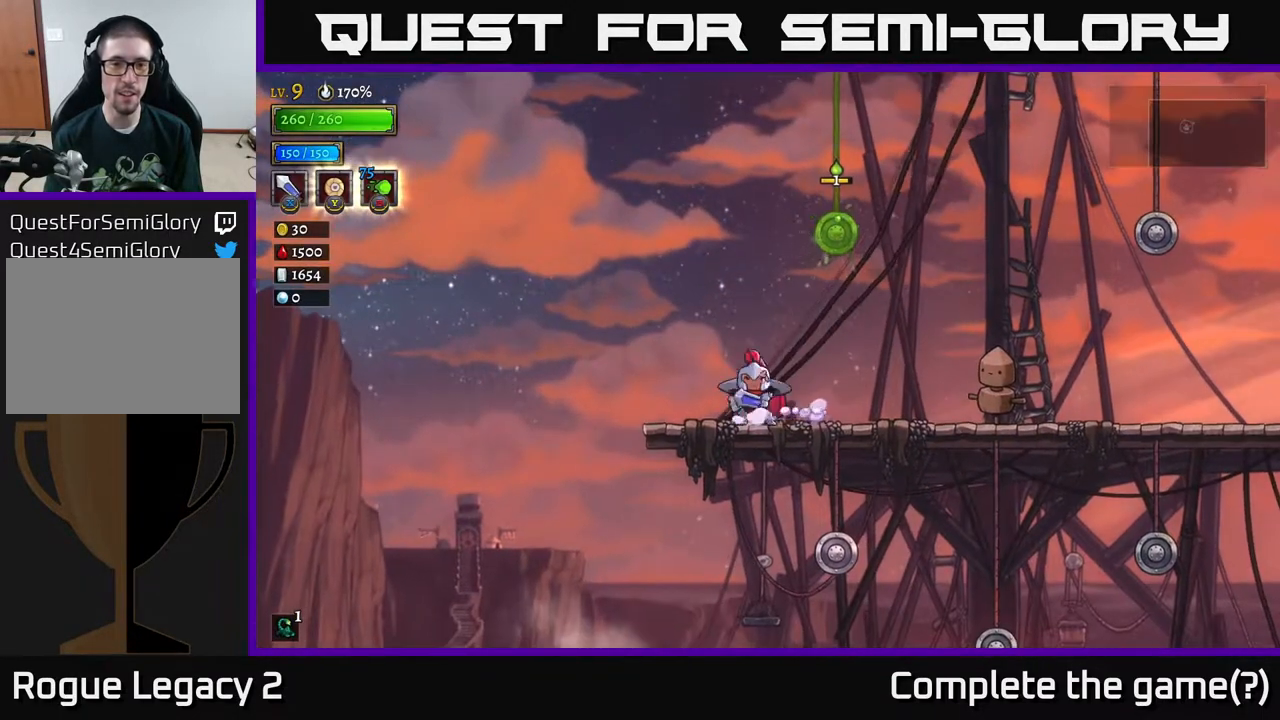
{"buttons": ["R2"], "left_stick": "right", "right_stick": "center", "events": [[467, "R2", "down"]]}
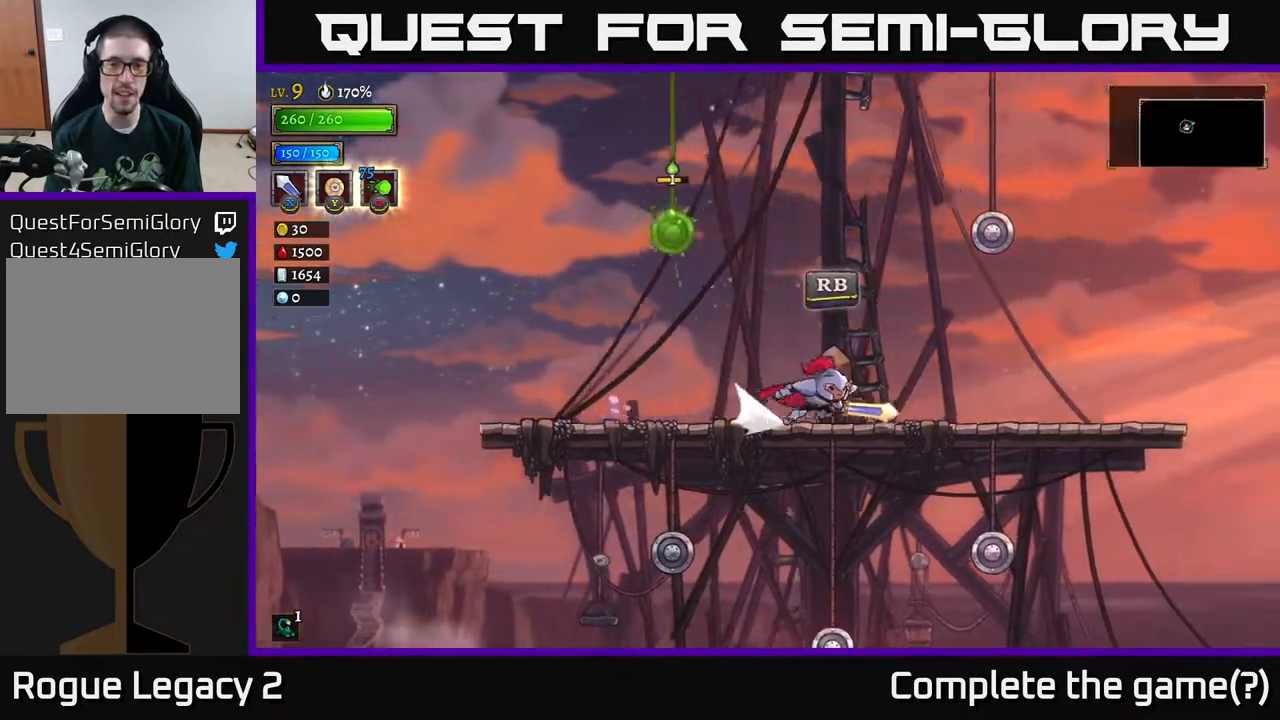
{"buttons": [], "left_stick": "center", "right_stick": "center", "events": [[183, "X", "down"], [217, "R2", "up"], [433, "left_stick", "center"], [467, "X", "up"]]}
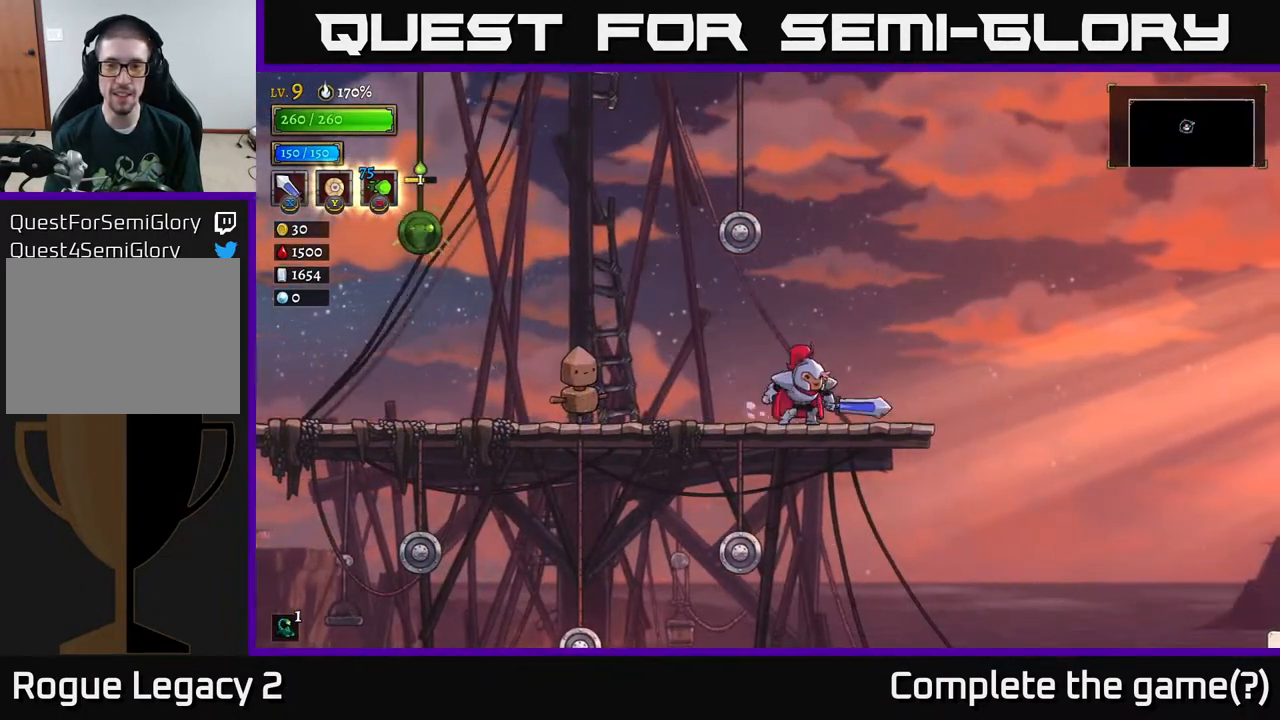
{"buttons": ["L2"], "left_stick": "left", "right_stick": "center", "events": [[183, "left_stick", "left"], [467, "L2", "down"]]}
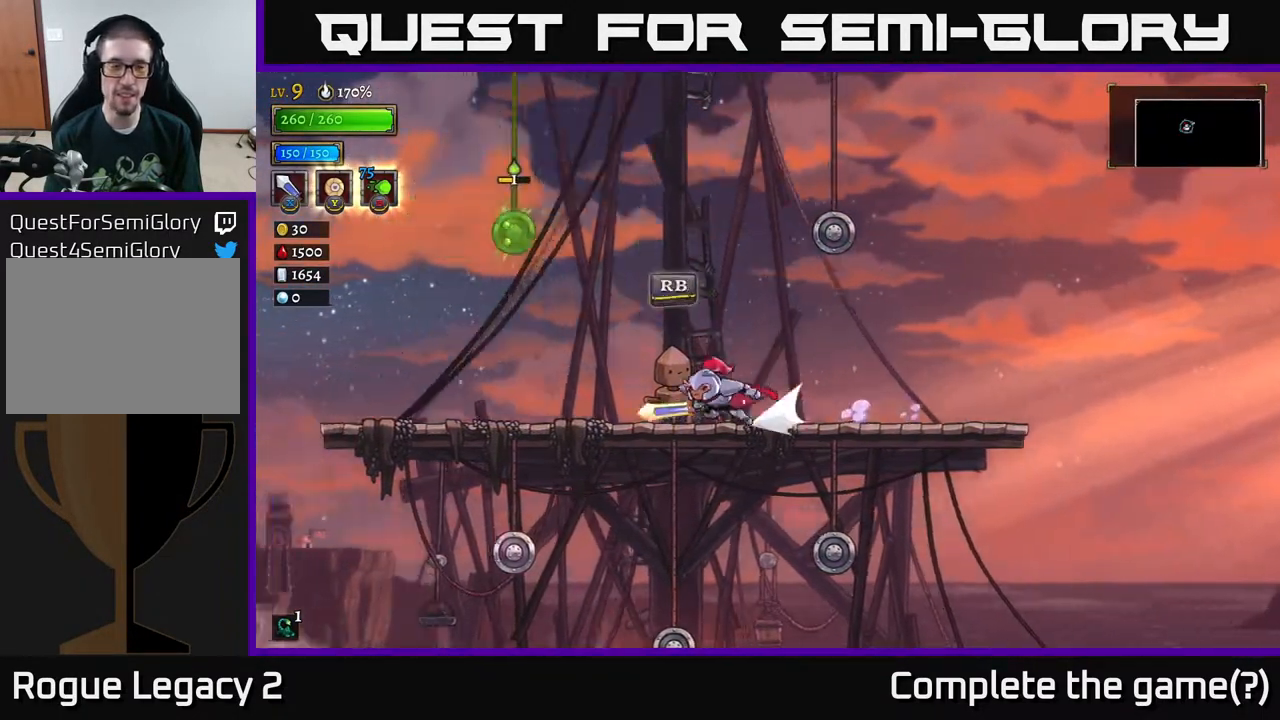
{"buttons": ["L2"], "left_stick": "left", "right_stick": "center", "events": [[167, "X", "down"], [300, "X", "up"]]}
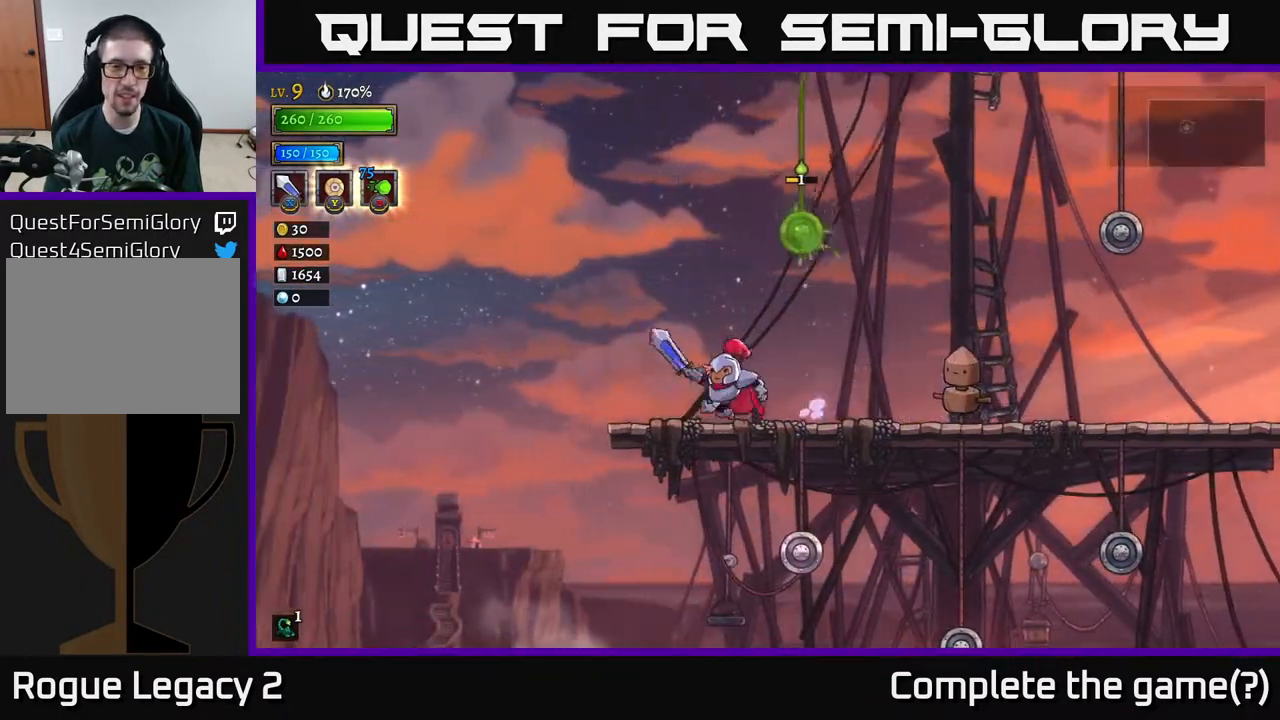
{"buttons": [], "left_stick": "right", "right_stick": "center", "events": [[17, "L2", "up"], [67, "left_stick", "center"], [183, "left_stick", "right"]]}
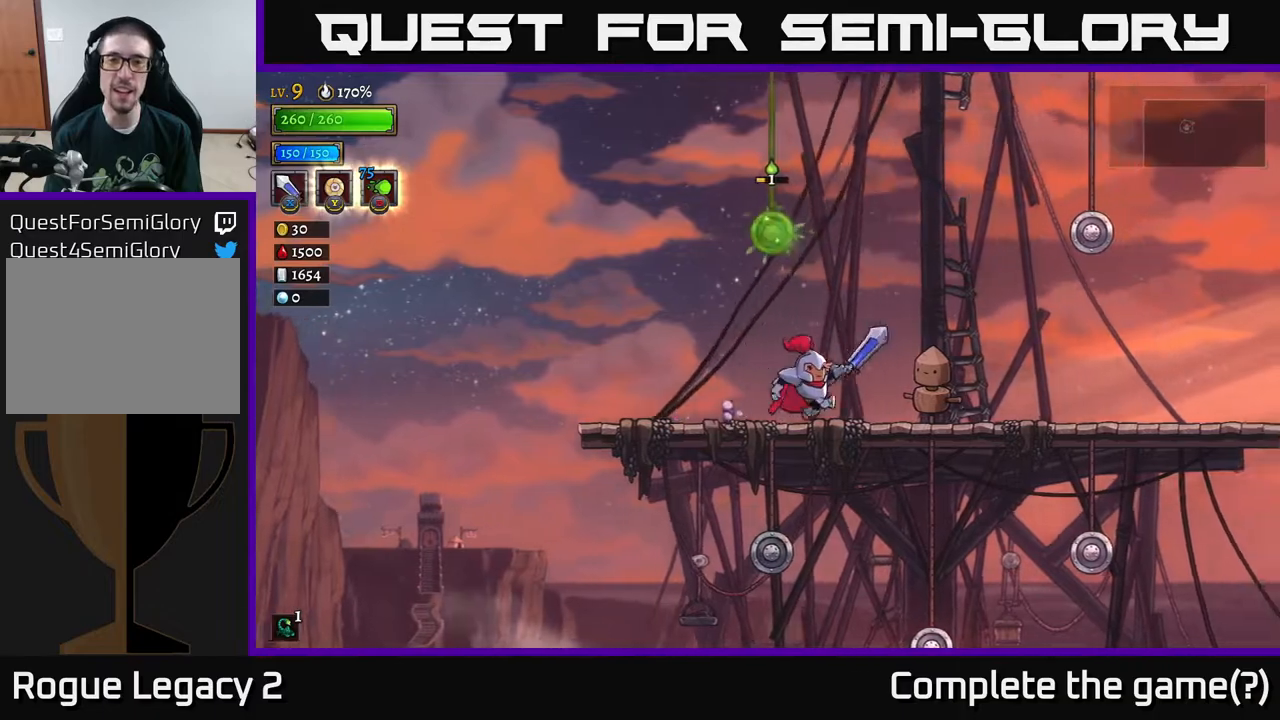
{"buttons": ["X"], "left_stick": "right", "right_stick": "center", "events": [[183, "R2", "down"], [417, "X", "down"], [433, "R2", "up"]]}
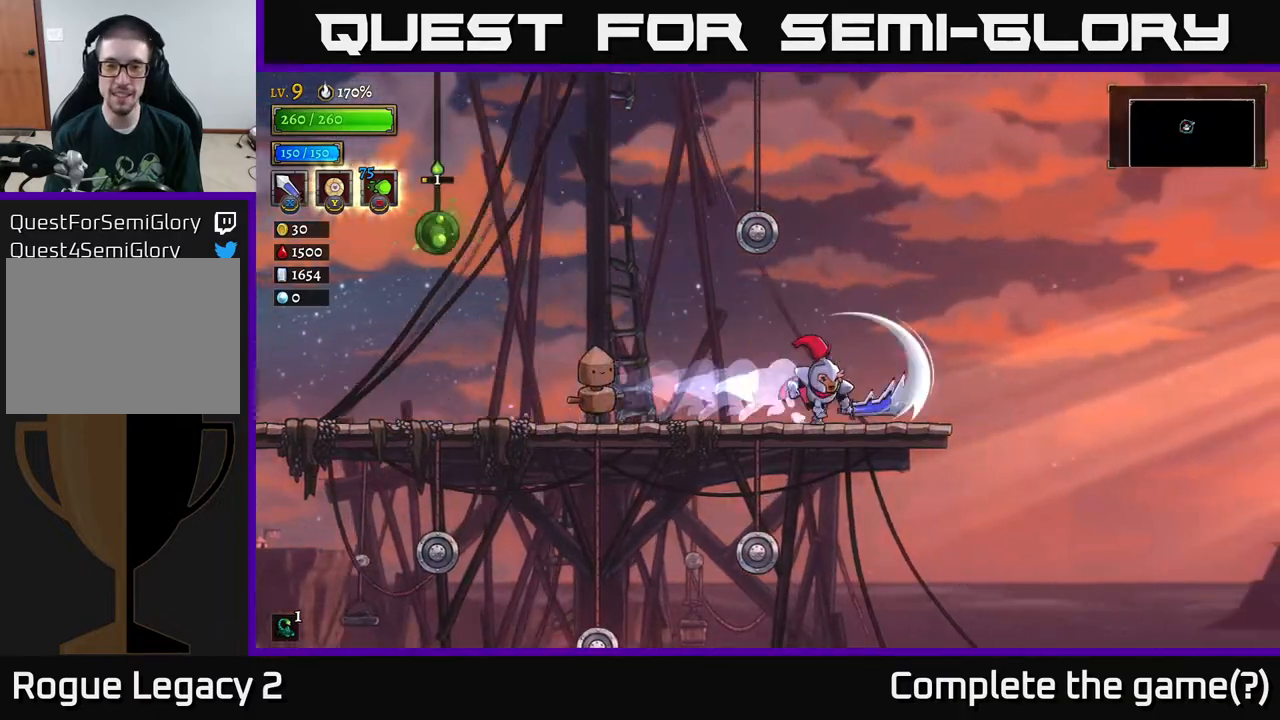
{"buttons": ["L2"], "left_stick": "left", "right_stick": "center", "events": [[100, "X", "up"], [133, "left_stick", "center"], [317, "left_stick", "left"], [333, "L2", "down"]]}
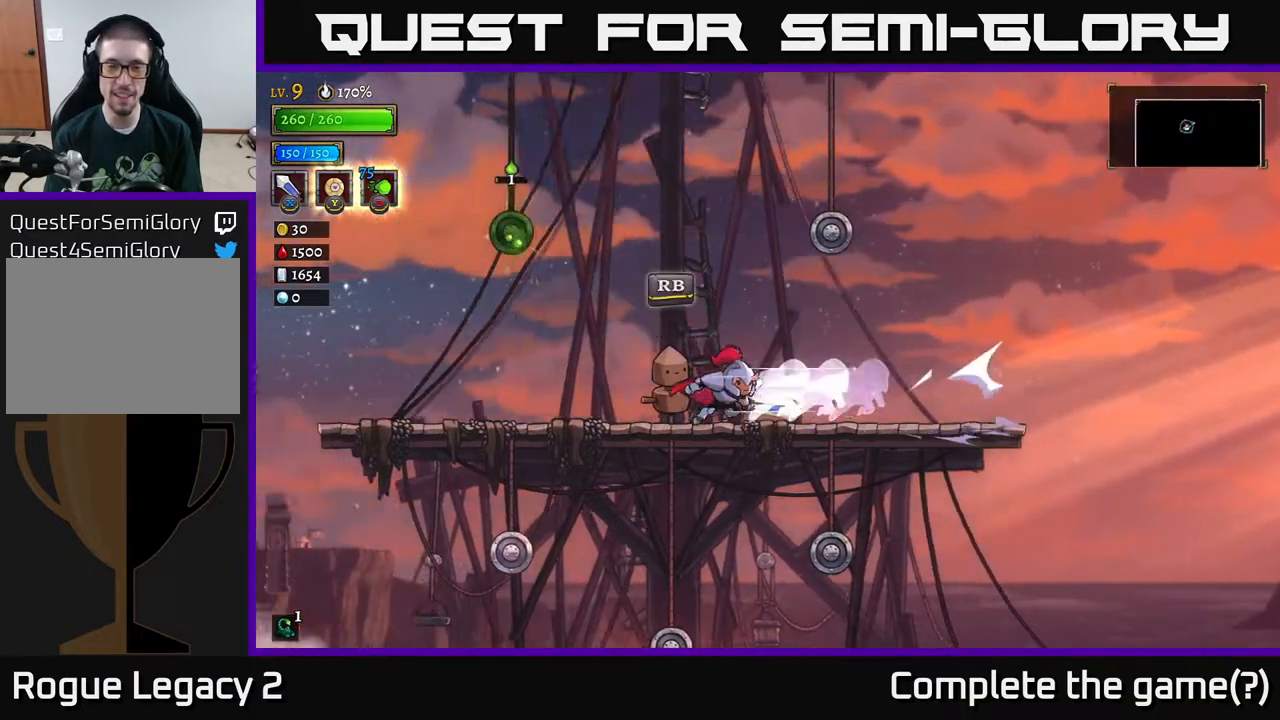
{"buttons": [], "left_stick": "left", "right_stick": "center", "events": [[117, "X", "down"], [267, "L2", "up"], [283, "X", "up"]]}